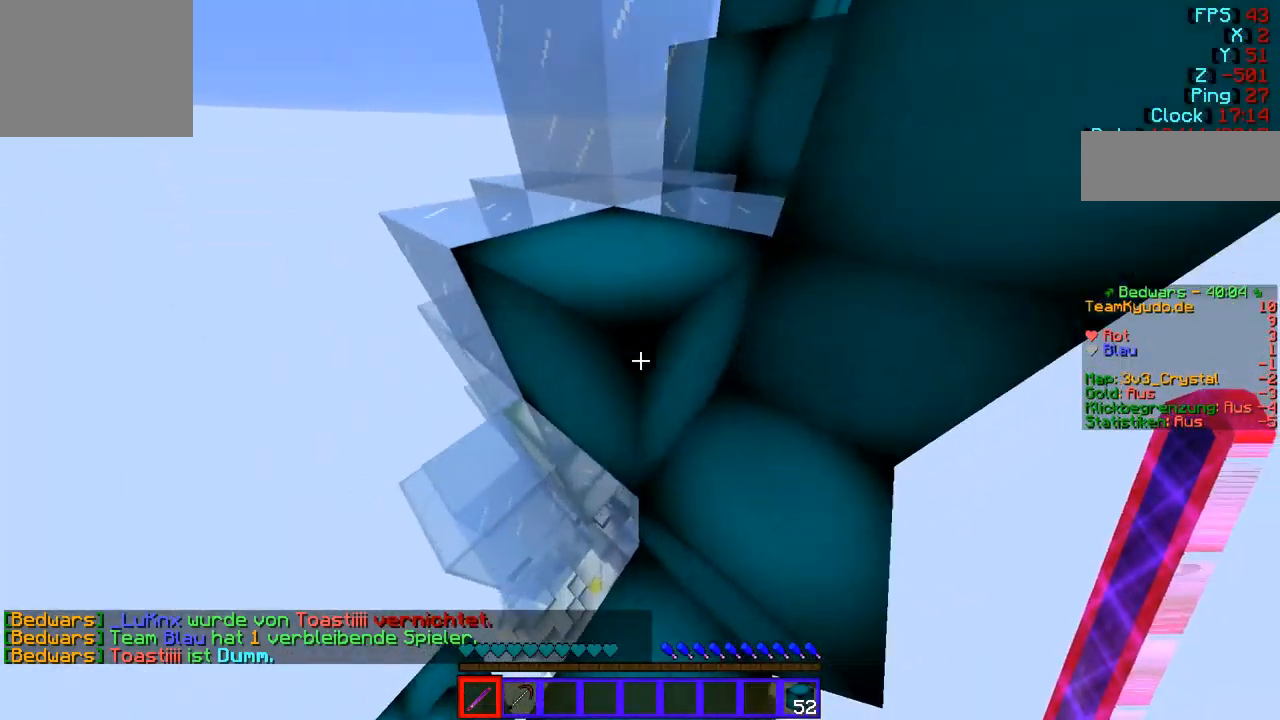
Gameplay with keyboard; each line is a JSON object with the keys held at the frame after it. "events" lists presses ("down") and releases ("up") of "a", "d", "s" and "w" between this image and that frame as [ms after this image, input, new state], when the widget could be followed in between. No other keys are recorded. Mouse input is not recorded.
{"keys": ["w"], "events": [[310, "d", "up"]]}
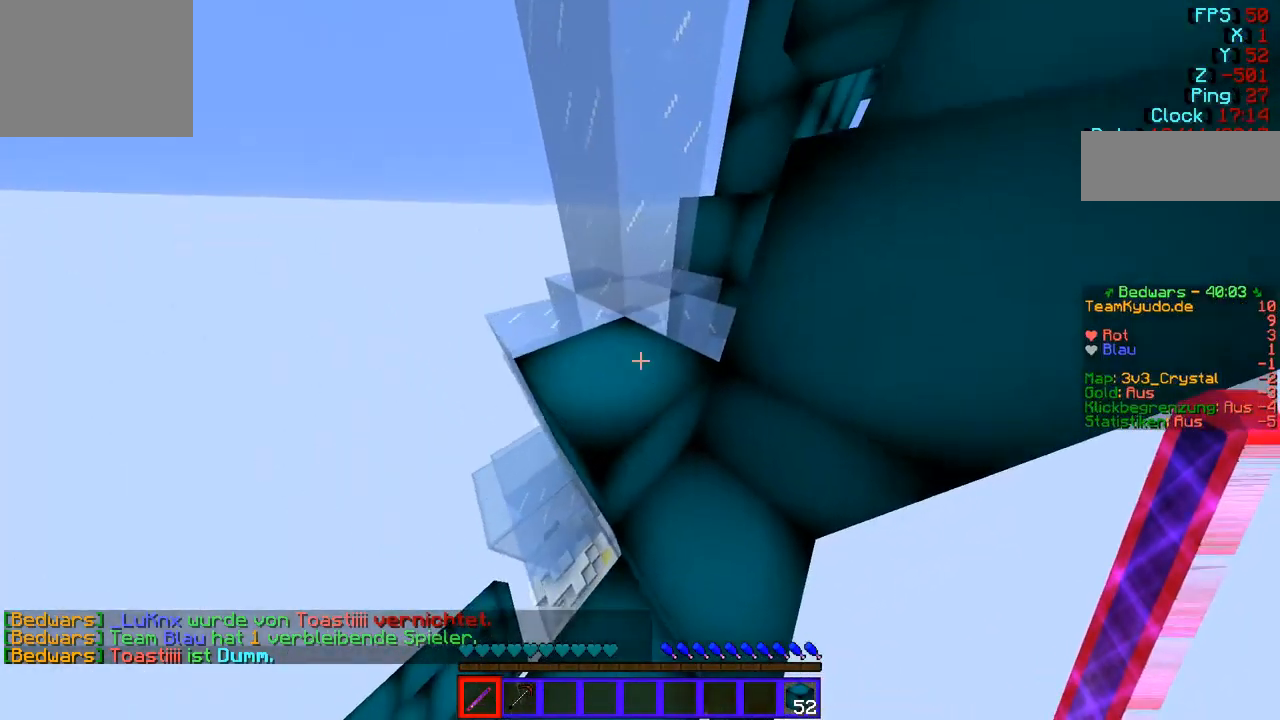
{"keys": ["w"], "events": [[104, "a", "down"], [345, "a", "up"]]}
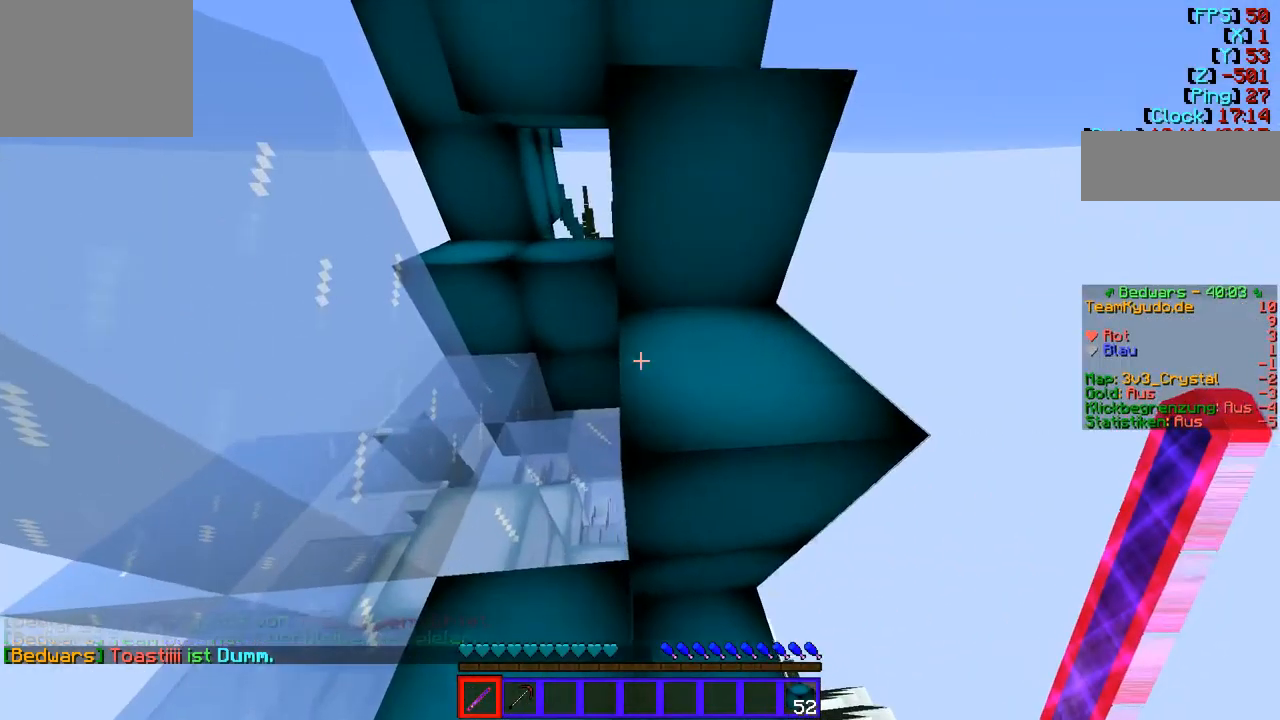
{"keys": ["w"], "events": [[137, "d", "down"], [413, "d", "up"]]}
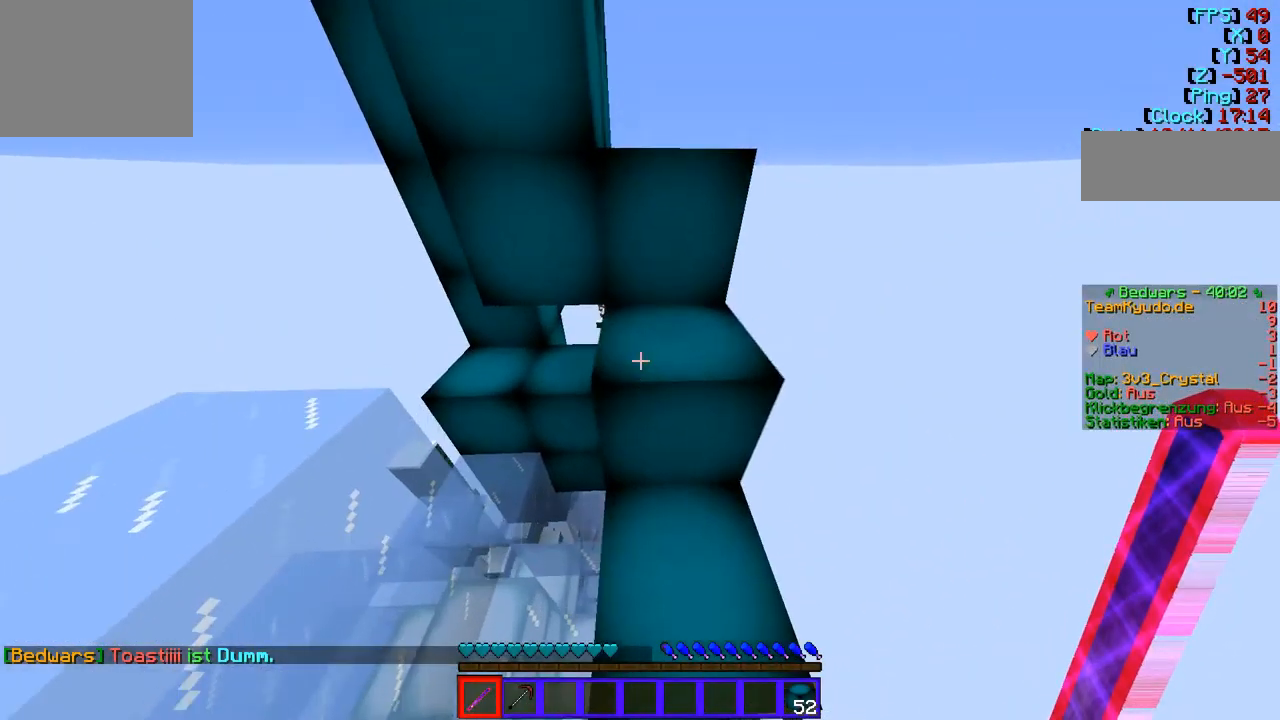
{"keys": ["w"], "events": [[103, "d", "down"], [137, "d", "up"], [310, "d", "down"], [482, "d", "up"]]}
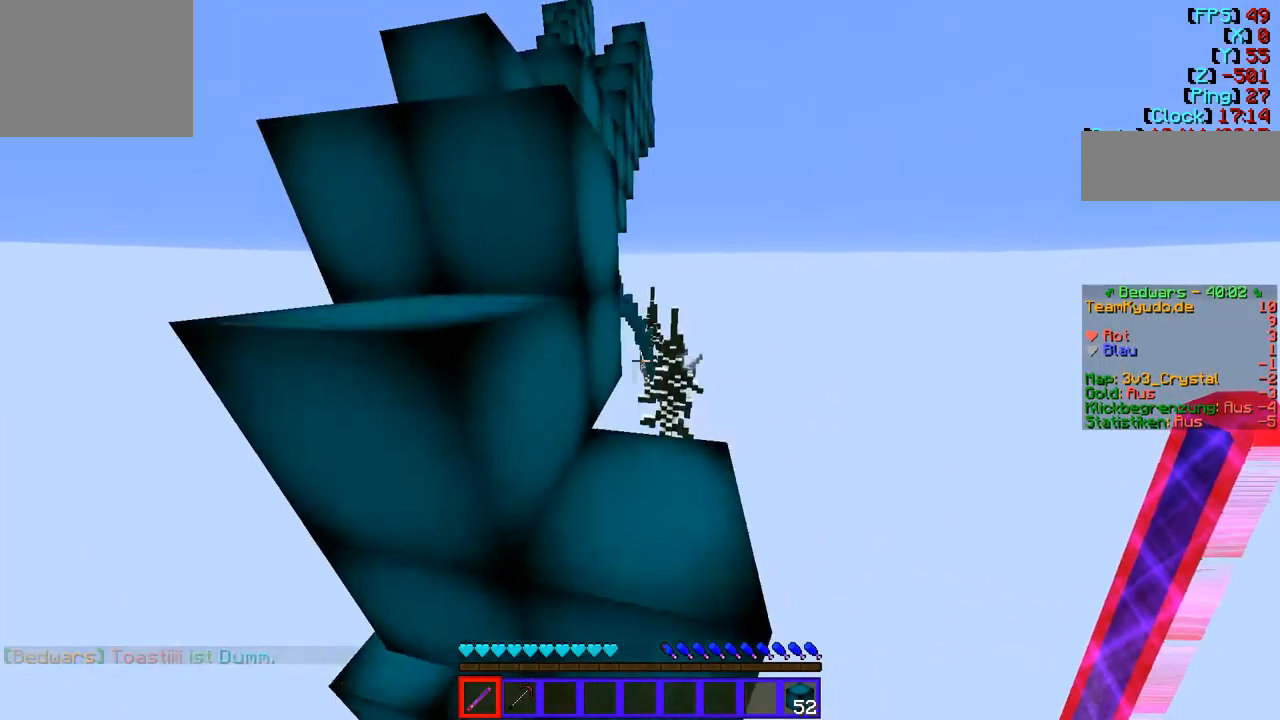
{"keys": ["a", "w"], "events": [[103, "a", "down"]]}
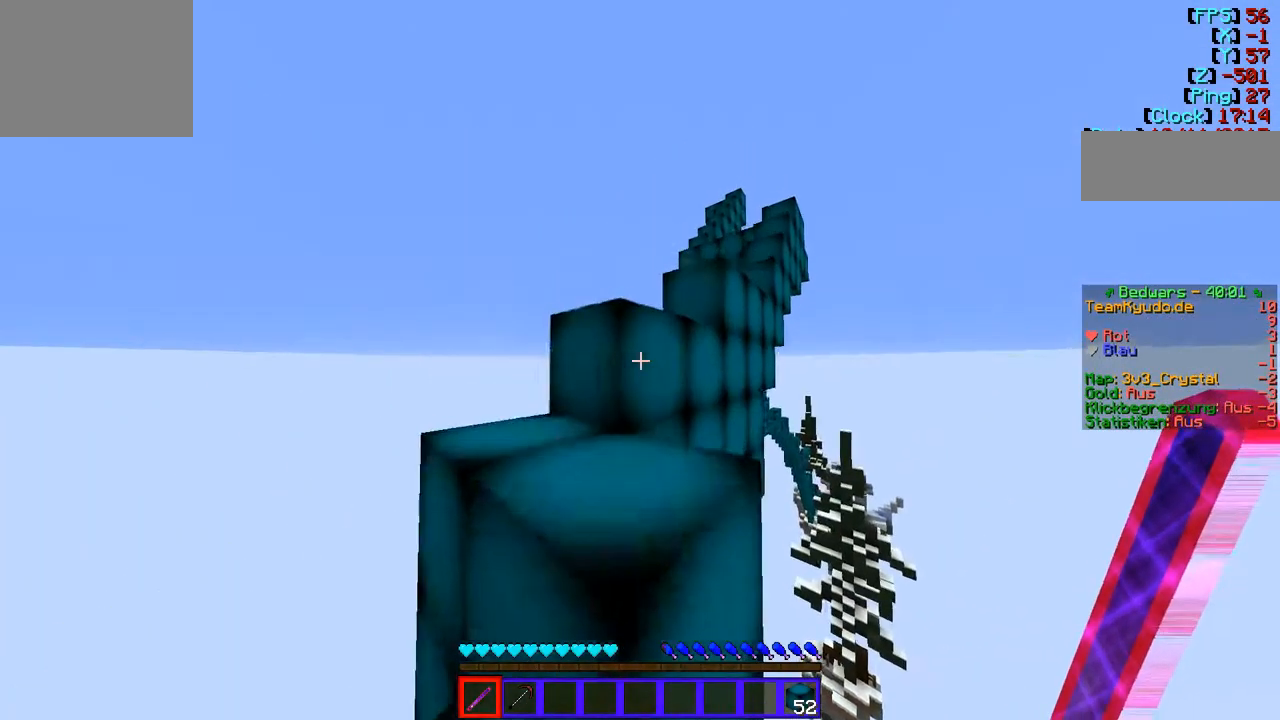
{"keys": ["a"], "events": [[345, "w", "up"]]}
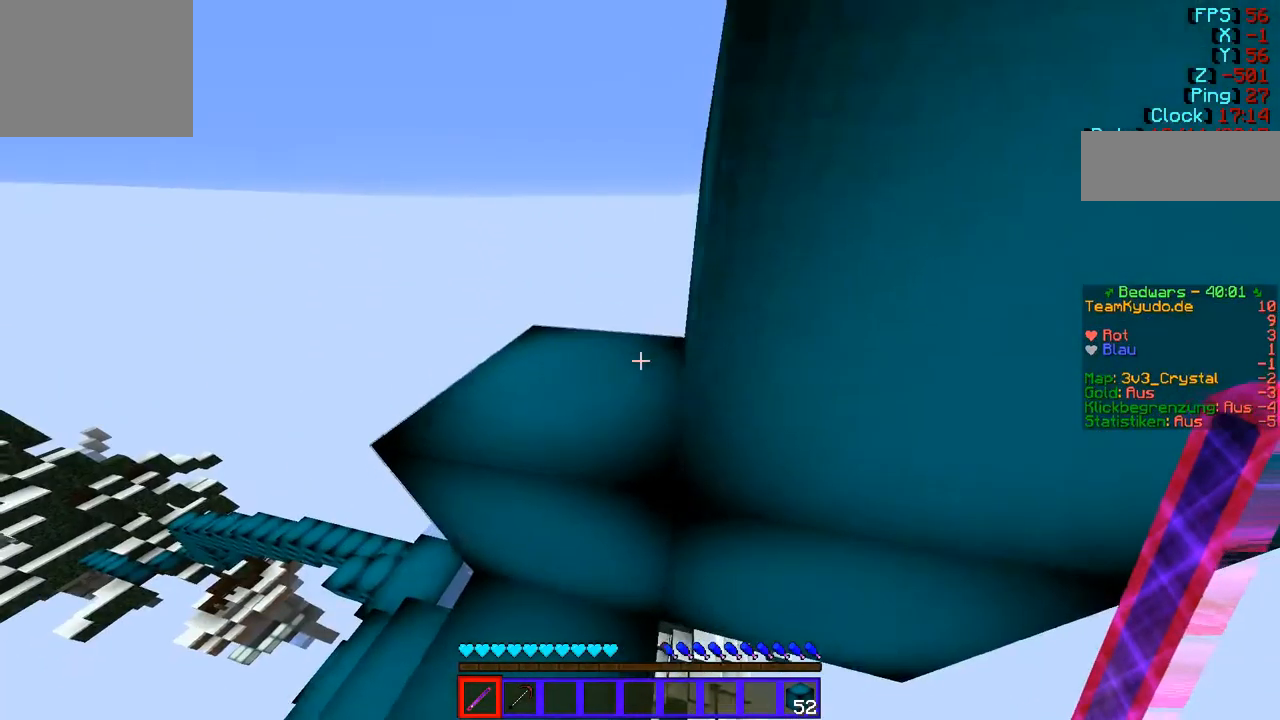
{"keys": ["a", "w"], "events": [[104, "a", "up"], [276, "w", "down"], [448, "a", "down"]]}
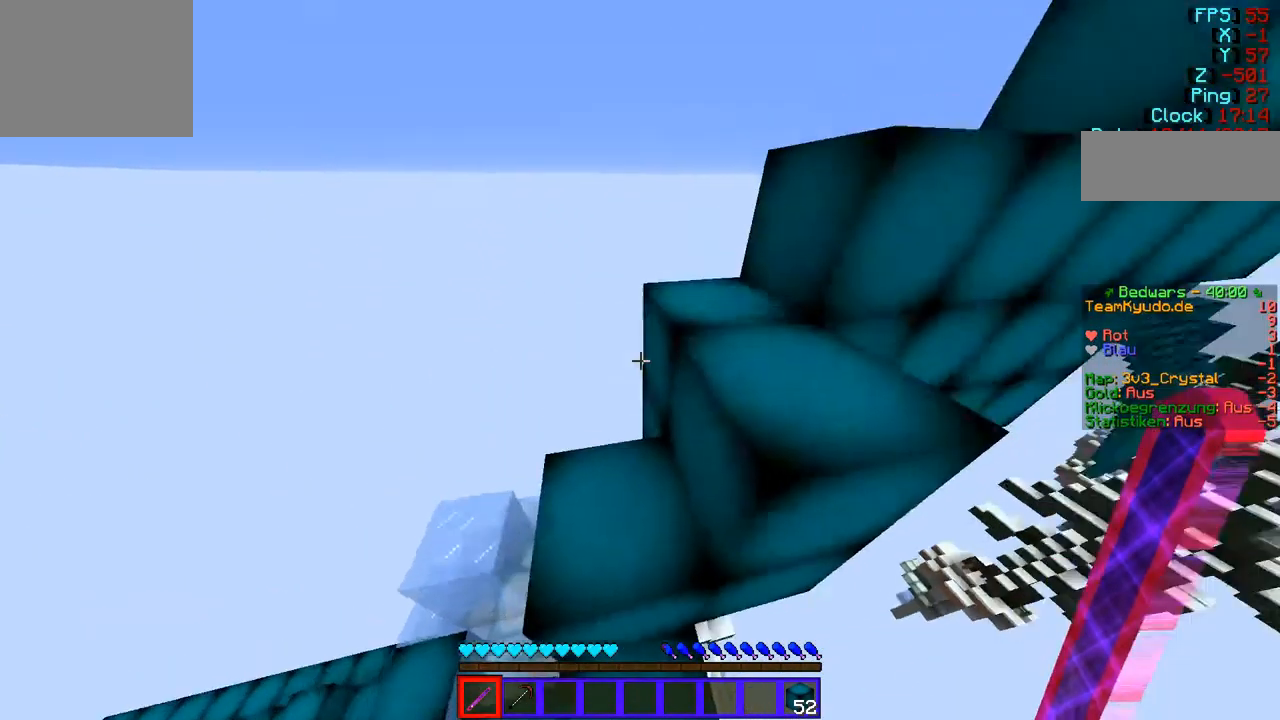
{"keys": ["w"], "events": [[138, "a", "up"]]}
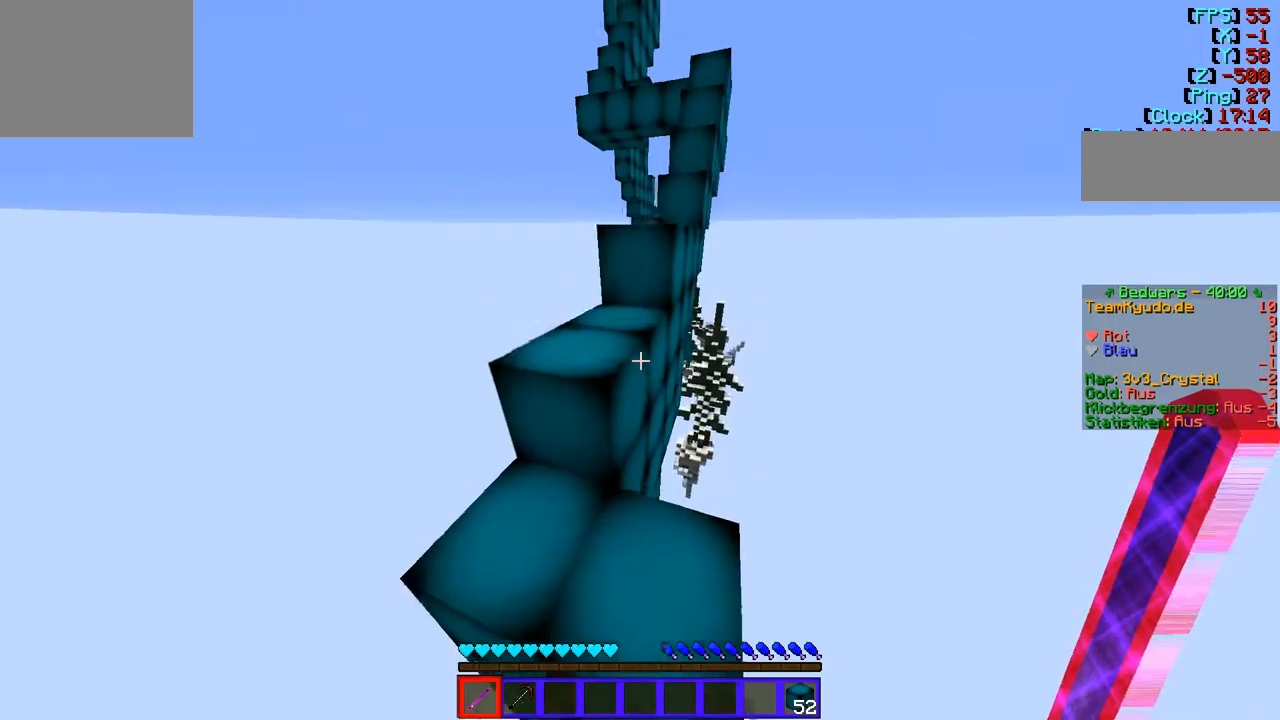
{"keys": ["w"], "events": []}
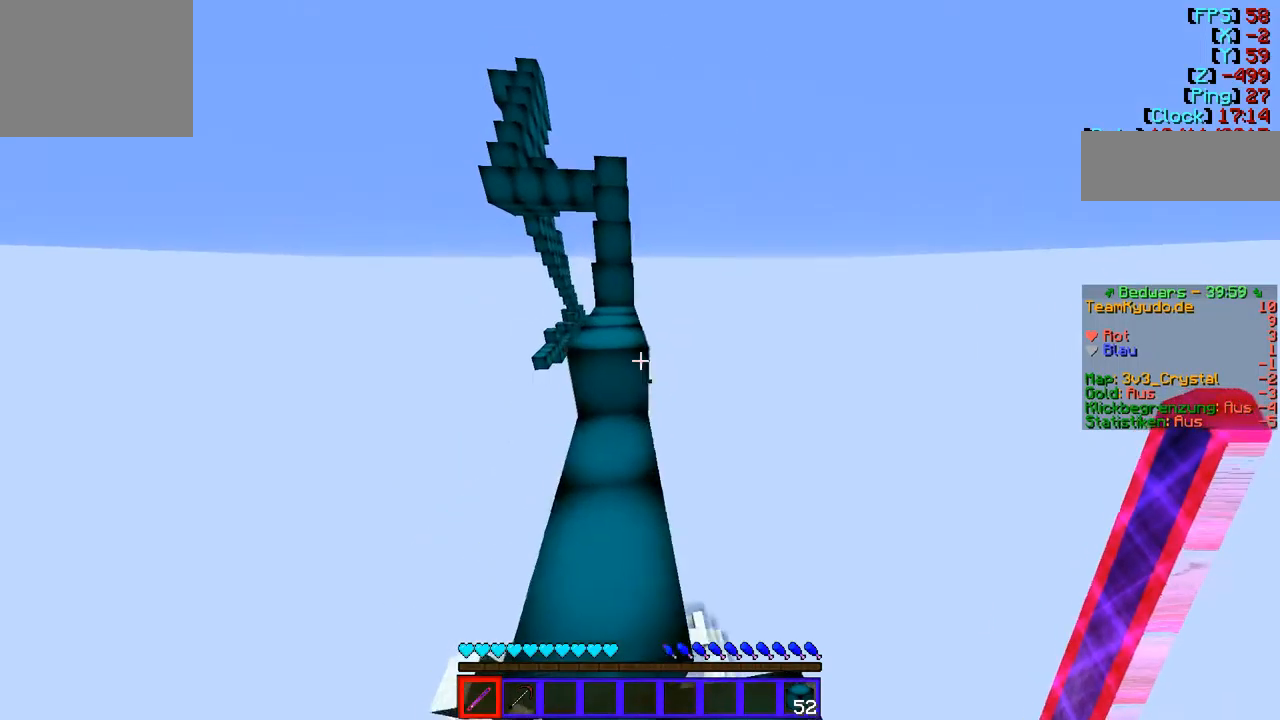
{"keys": ["w"], "events": []}
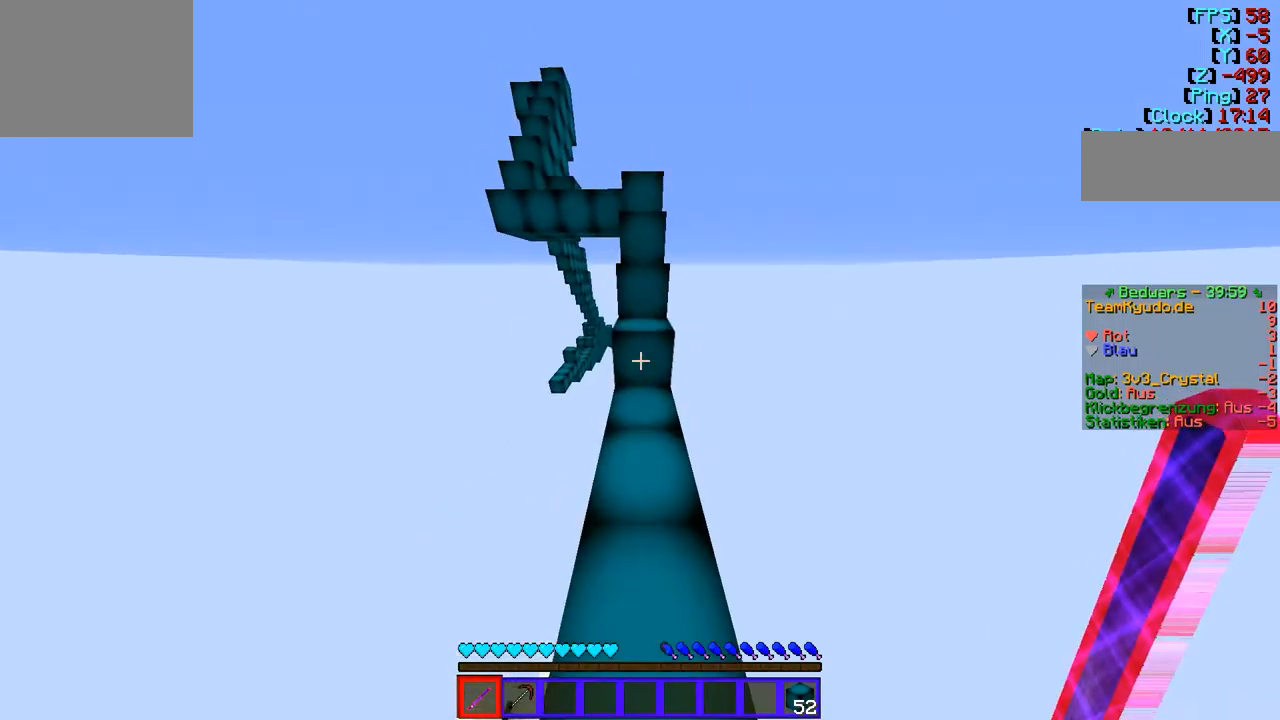
{"keys": ["w"], "events": []}
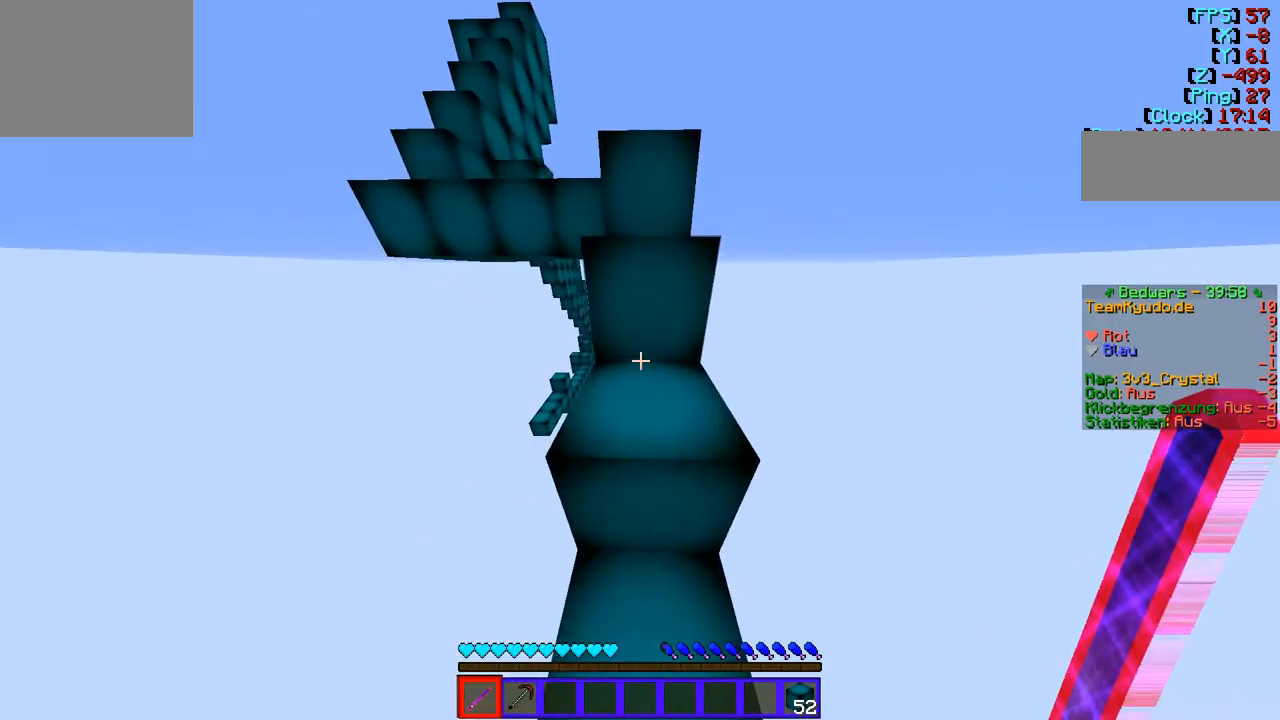
{"keys": ["w"], "events": []}
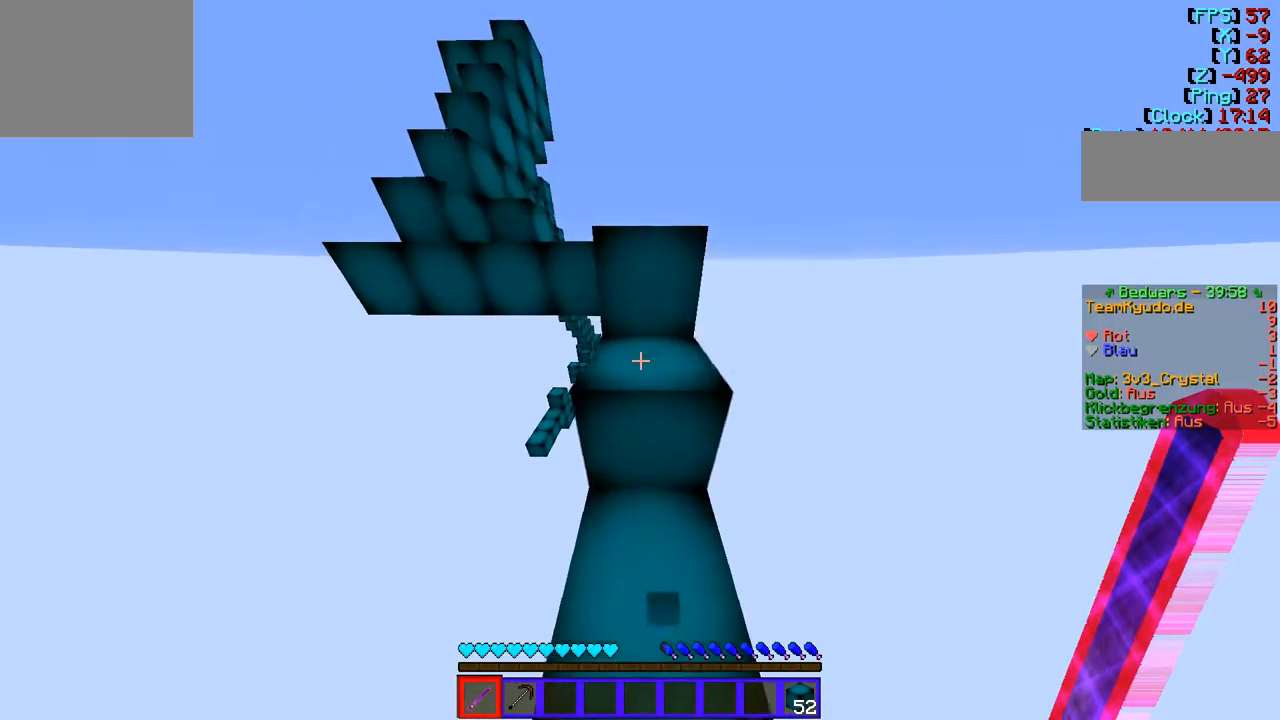
{"keys": ["w"], "events": []}
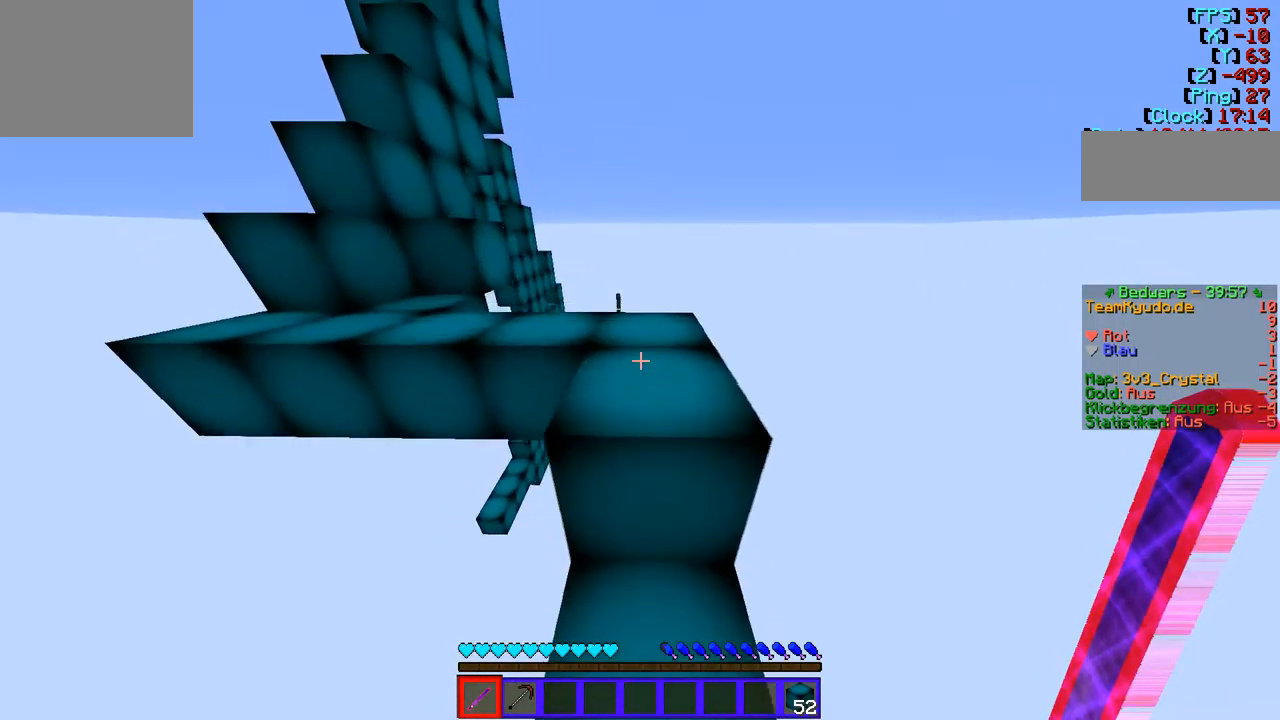
{"keys": [], "events": [[482, "w", "up"]]}
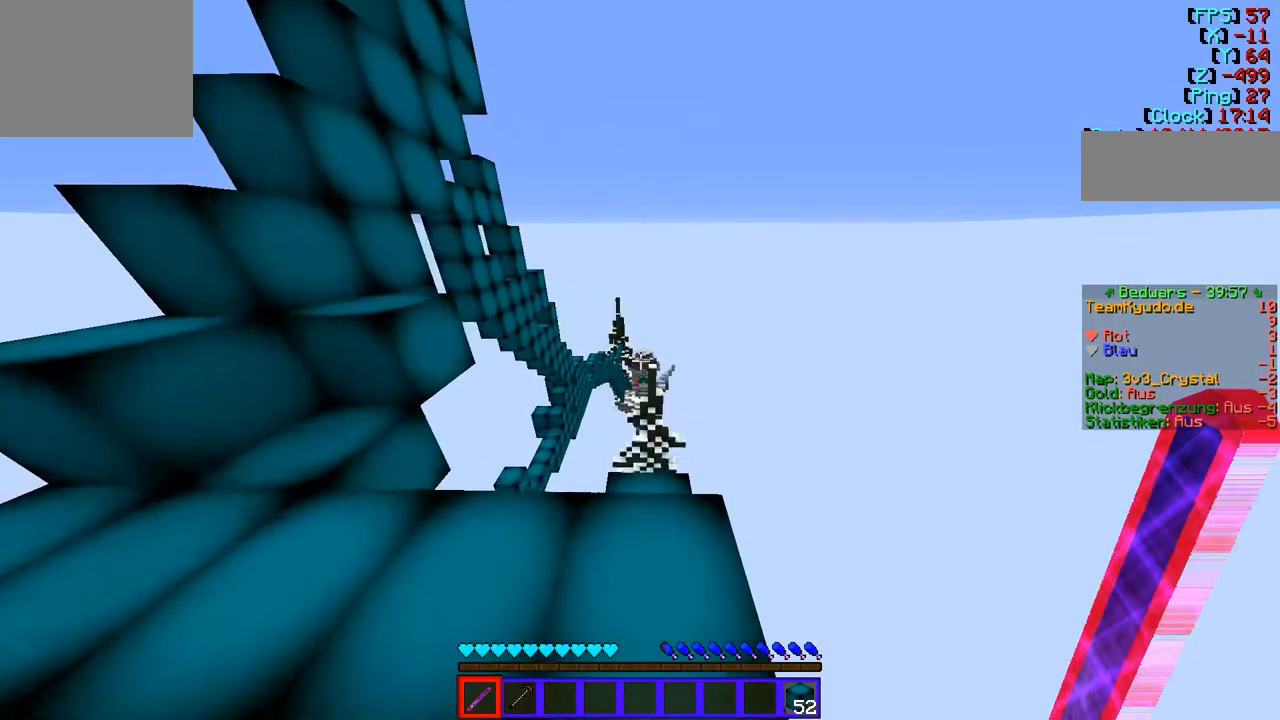
{"keys": ["w"], "events": [[379, "w", "down"]]}
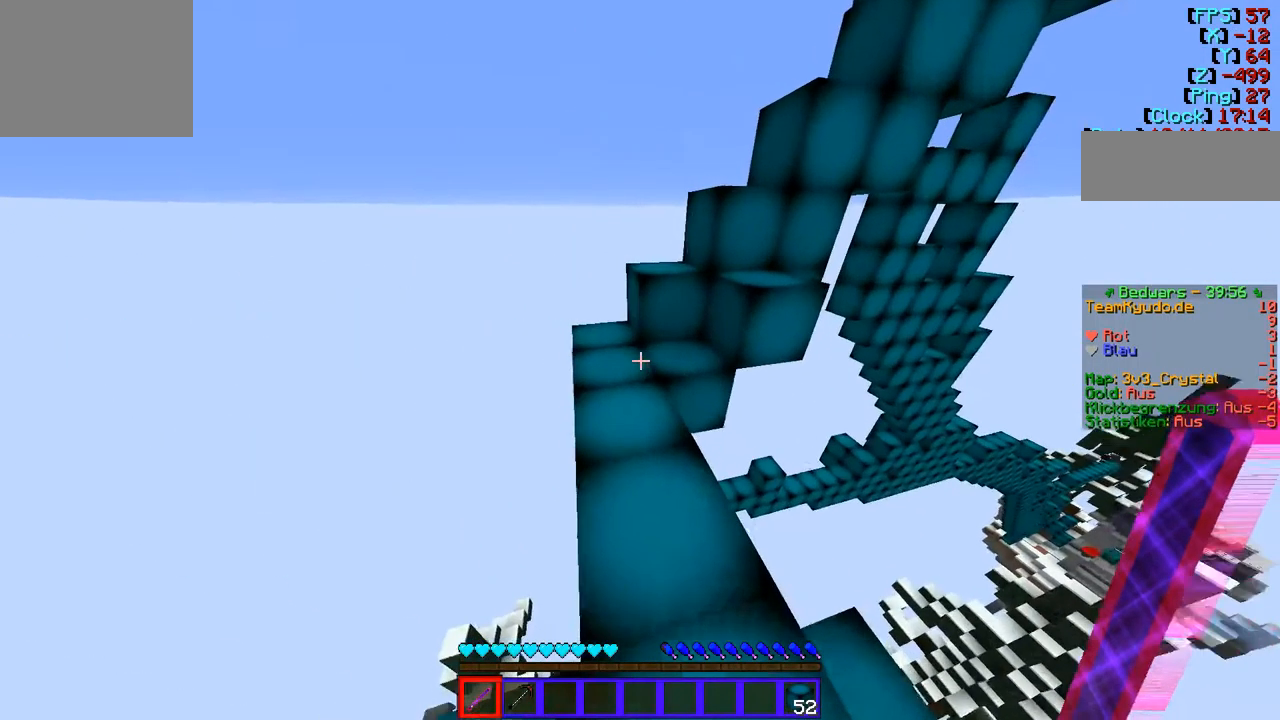
{"keys": ["w"], "events": []}
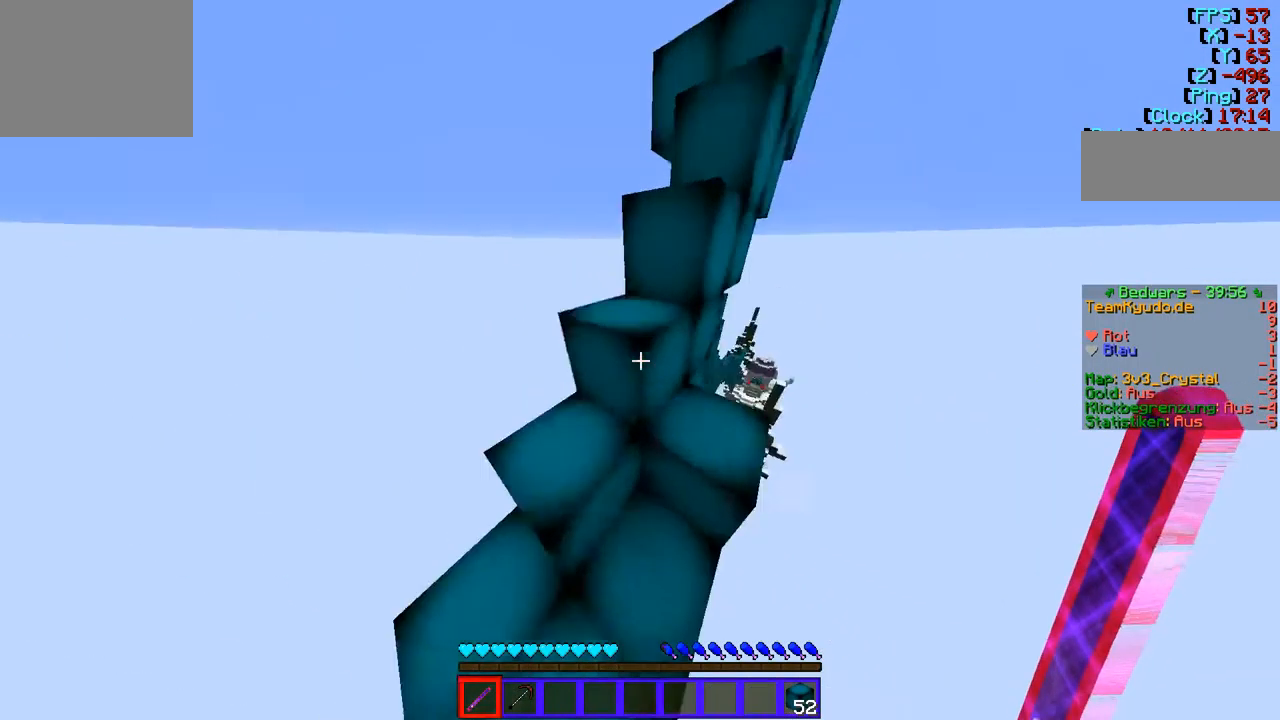
{"keys": ["d", "w"], "events": [[172, "d", "down"], [345, "d", "up"], [448, "d", "down"]]}
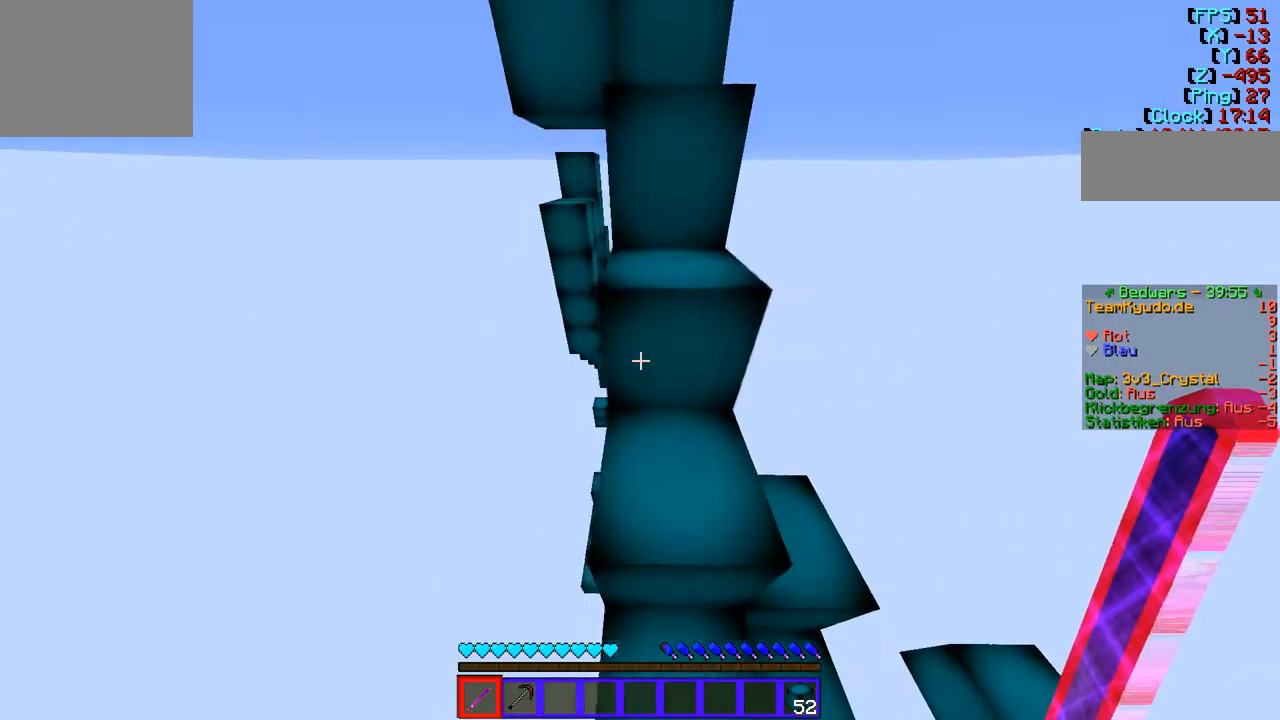
{"keys": ["w"], "events": [[173, "d", "up"]]}
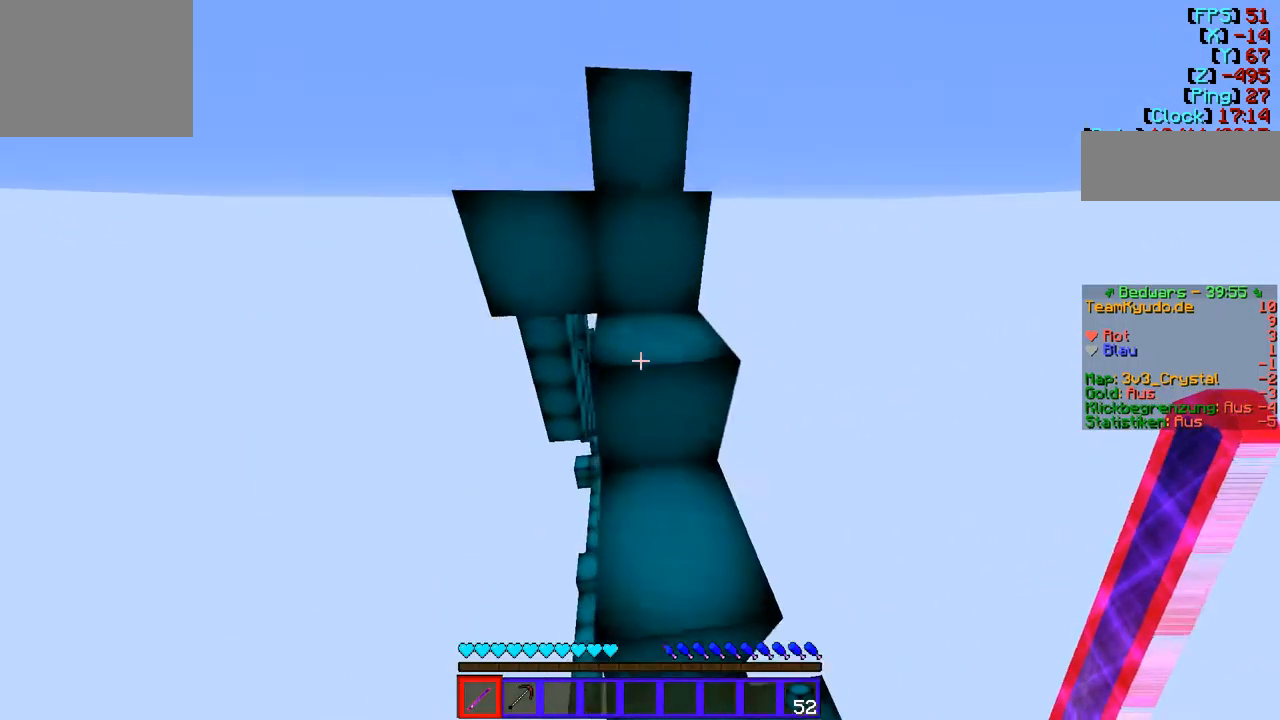
{"keys": ["w"], "events": []}
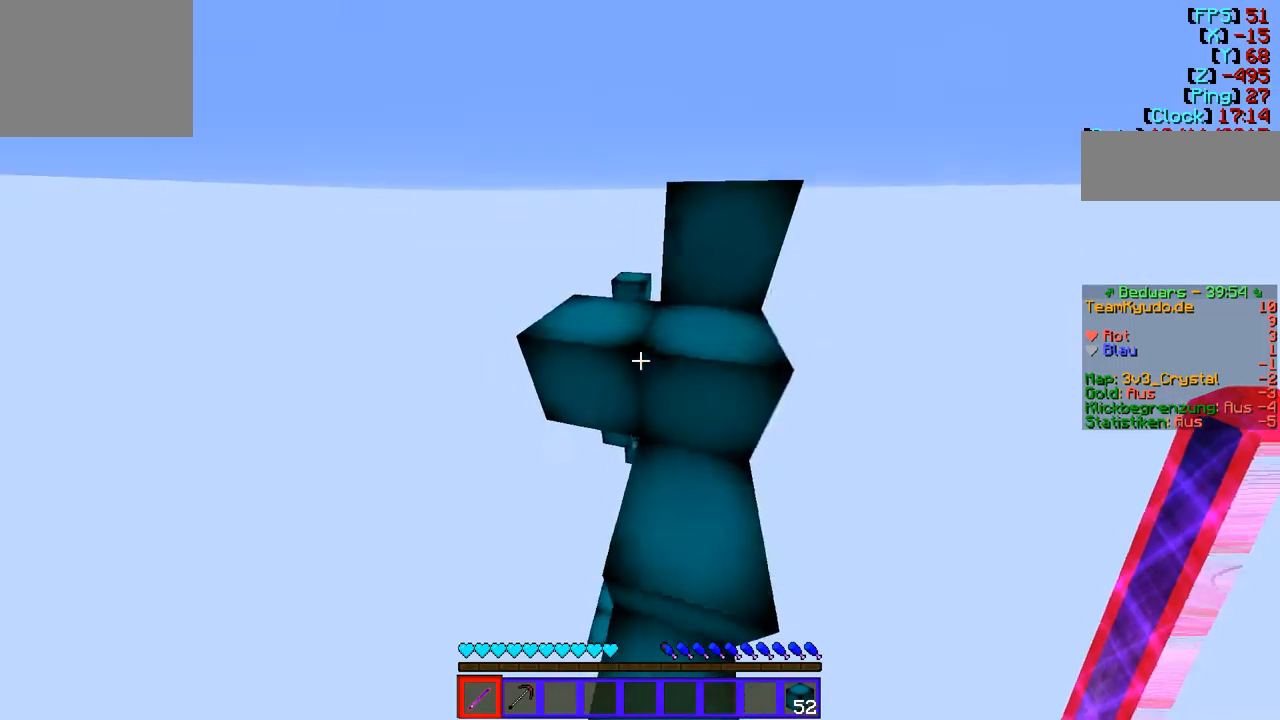
{"keys": ["w"], "events": [[379, "a", "down"], [517, "a", "up"]]}
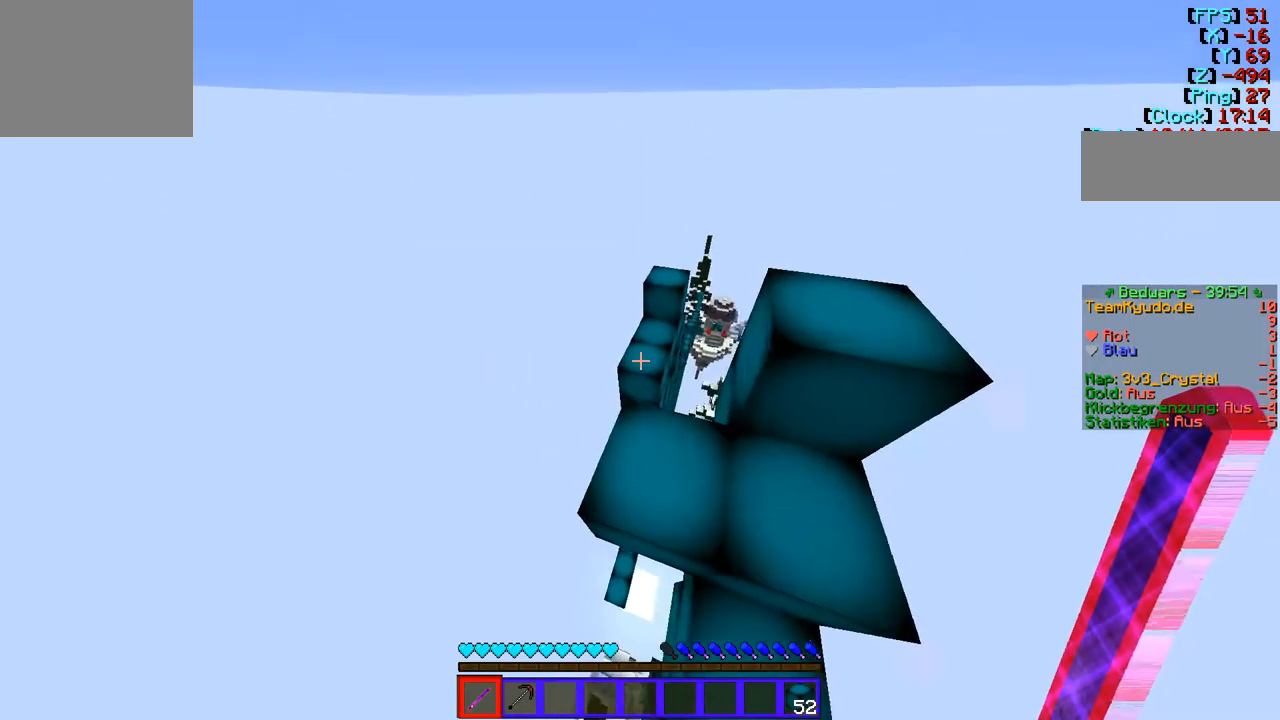
{"keys": ["w"], "events": [[34, "w", "up"], [138, "w", "down"]]}
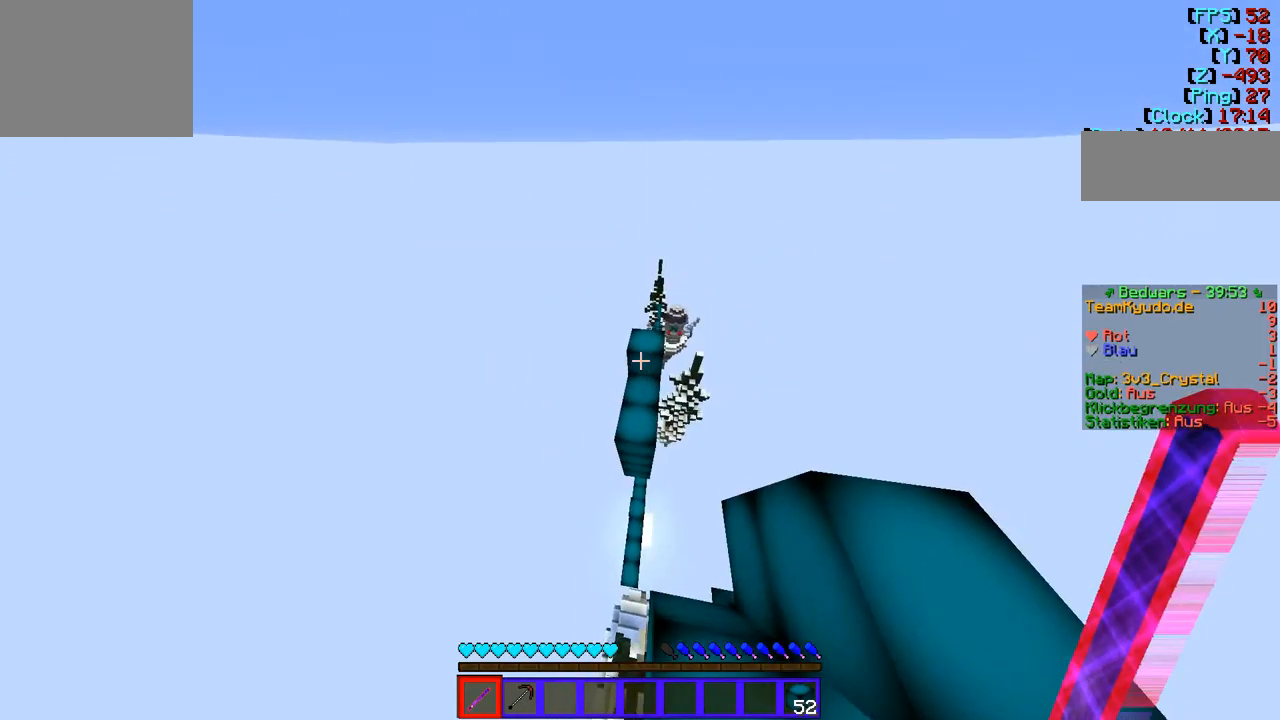
{"keys": ["w"], "events": [[104, "w", "up"], [173, "w", "down"]]}
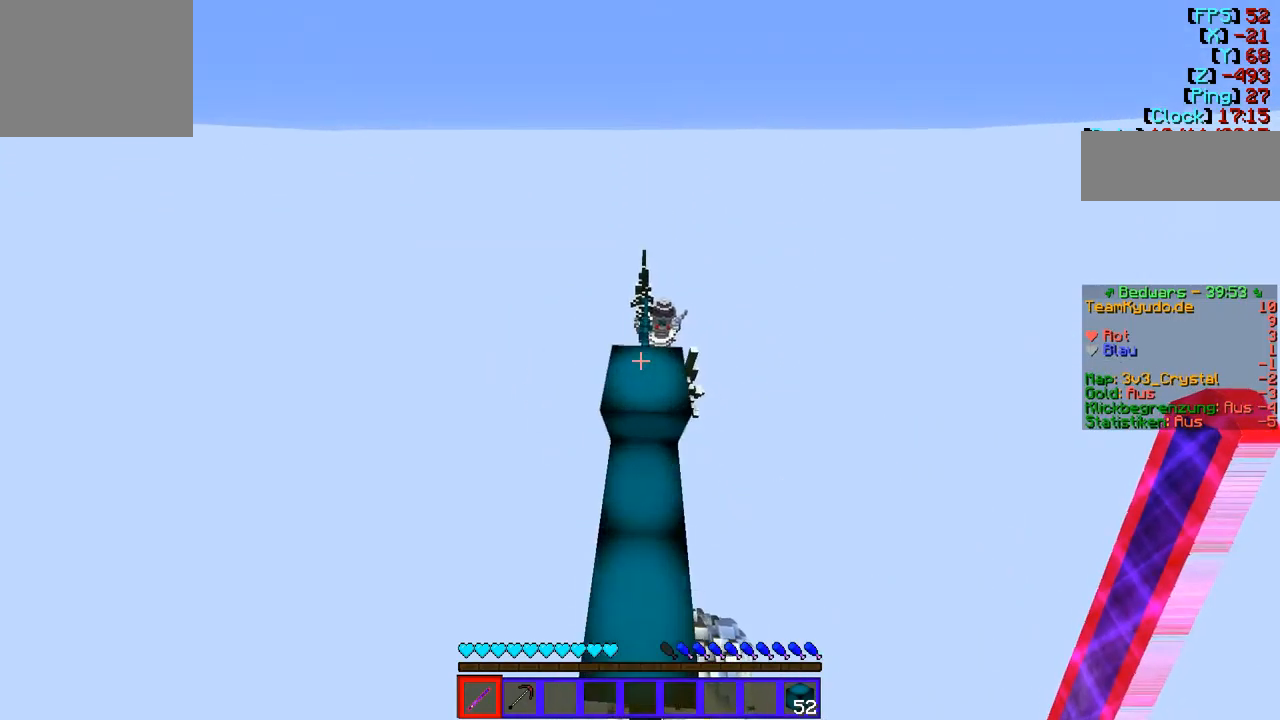
{"keys": ["w"], "events": []}
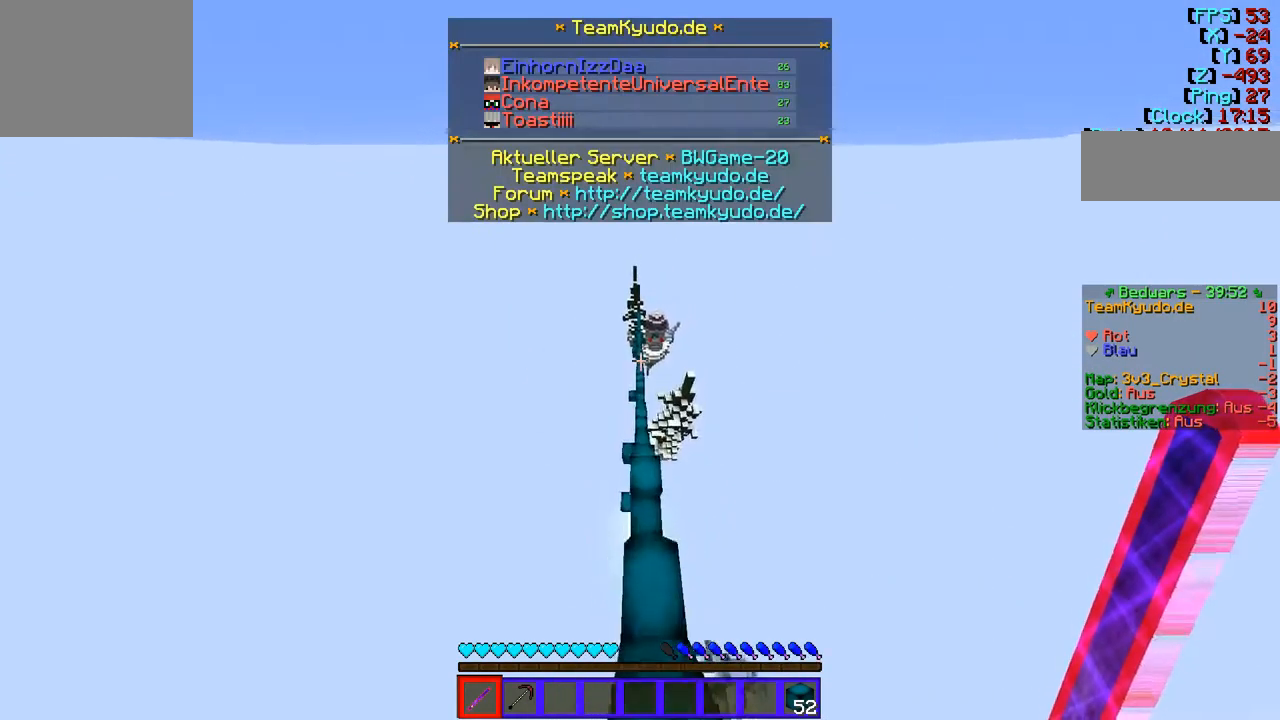
{"keys": ["w"], "events": []}